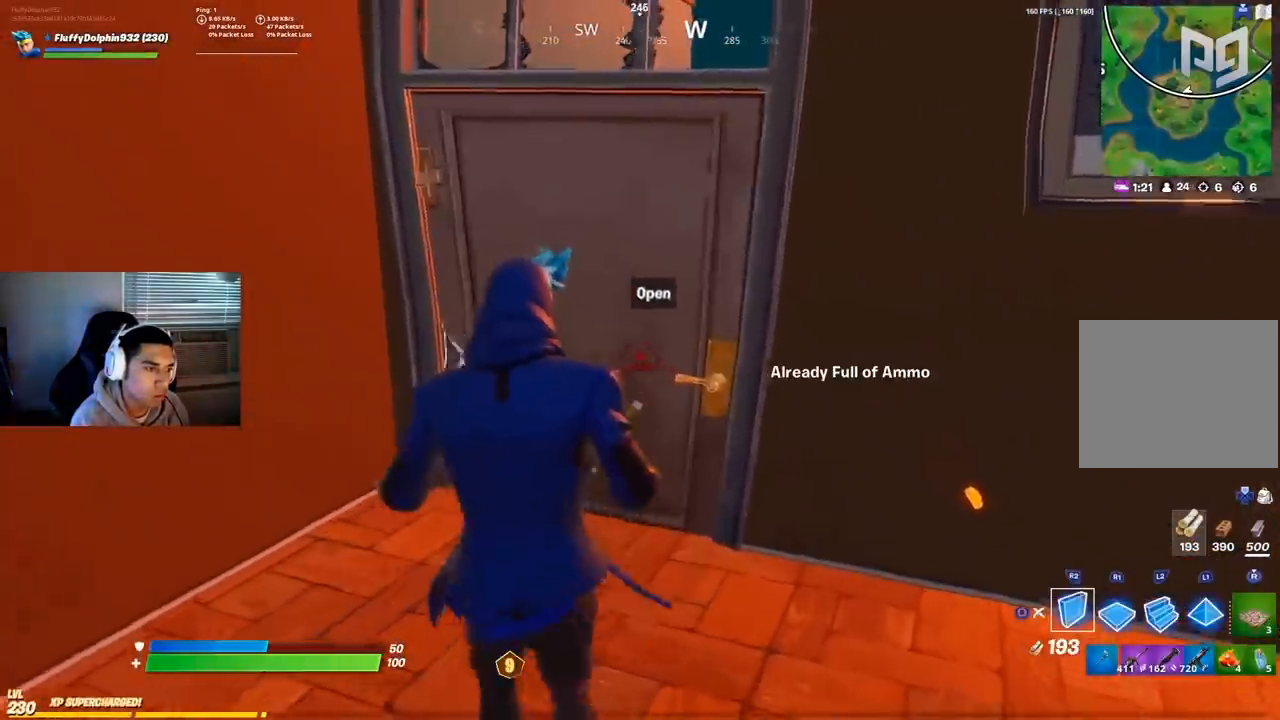
Gameplay with a controller (PlayStation layout); each line is a JSON object with the inputs held at the frame after it (dt_ms = milliseconds from this image to that frame). "events" lists button and stick changes between this image and that frame as [ms after this image, input, new state], when the widget could be followed in between.
{"dt_ms": 500, "buttons": [], "left_stick": "down-right", "right_stick": "center", "events": [[50, "left_stick", "center"], [200, "SQUARE", "down"], [267, "SQUARE", "up"], [383, "R3", "down"], [383, "left_stick", "down-right"], [433, "R3", "up"]]}
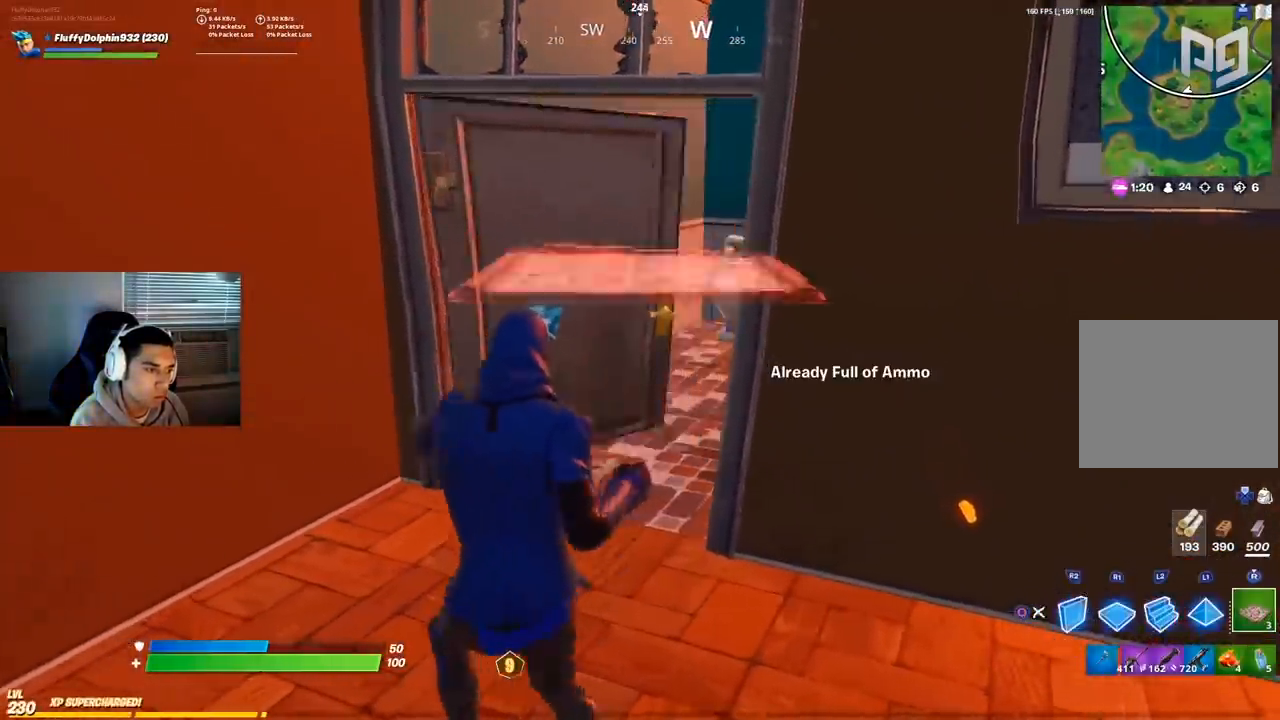
{"dt_ms": 500, "buttons": [], "left_stick": "up", "right_stick": "center", "events": [[17, "R3", "down"], [117, "R3", "up"], [117, "left_stick", "down-left"], [217, "R3", "down"], [233, "left_stick", "left"], [317, "left_stick", "up-left"], [333, "R3", "up"], [433, "R3", "down"], [483, "R3", "up"], [483, "left_stick", "up"]]}
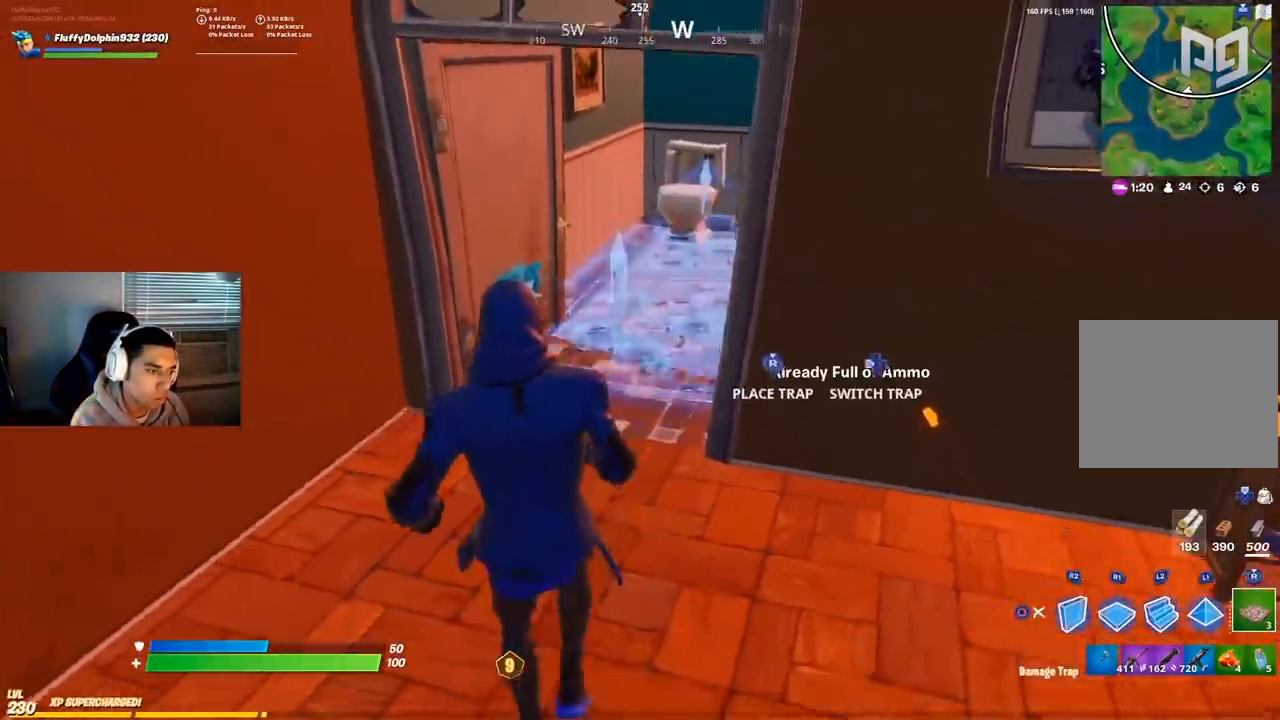
{"dt_ms": 500, "buttons": [], "left_stick": "down-right", "right_stick": "down", "events": [[150, "R3", "down"], [183, "left_stick", "left"], [267, "R3", "up"], [300, "left_stick", "down-right"], [350, "CROSS", "down"], [350, "right_stick", "up-left"], [433, "right_stick", "center"], [467, "CROSS", "up"], [500, "right_stick", "down"]]}
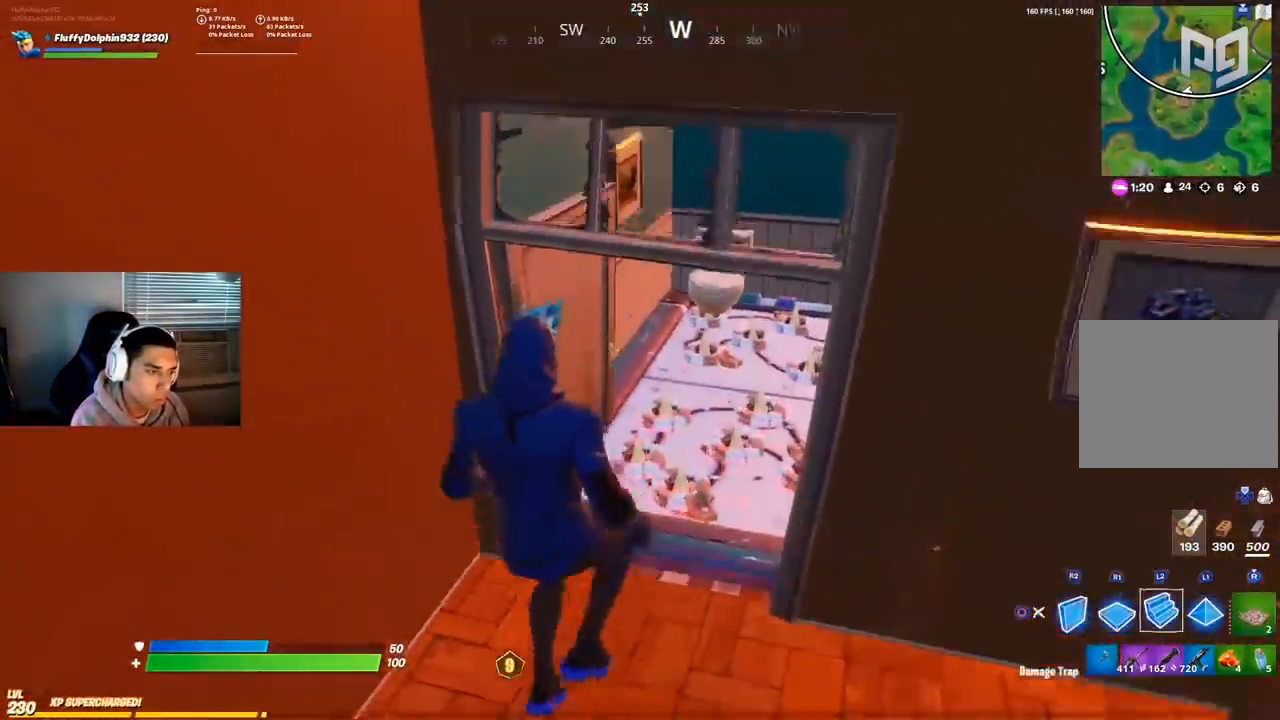
{"dt_ms": 500, "buttons": [], "left_stick": "down-right", "right_stick": "up-right", "events": [[17, "L2", "down"], [150, "right_stick", "center"], [200, "CIRCLE", "down"], [250, "left_stick", "down"], [267, "L2", "up"], [283, "CIRCLE", "up"], [467, "left_stick", "down-right"], [500, "right_stick", "up-right"]]}
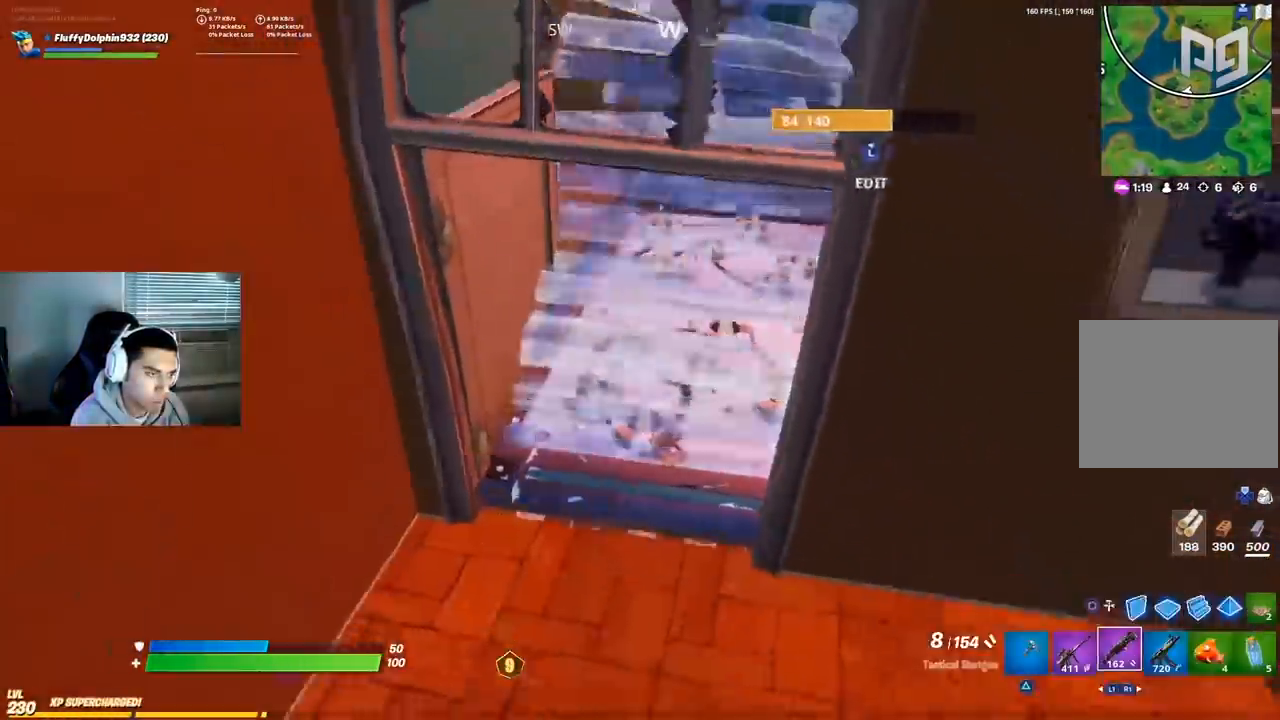
{"dt_ms": 500, "buttons": [], "left_stick": "down-left", "right_stick": "center", "events": [[67, "right_stick", "up"], [267, "right_stick", "center"], [350, "right_stick", "up"], [417, "left_stick", "down-left"], [467, "right_stick", "center"]]}
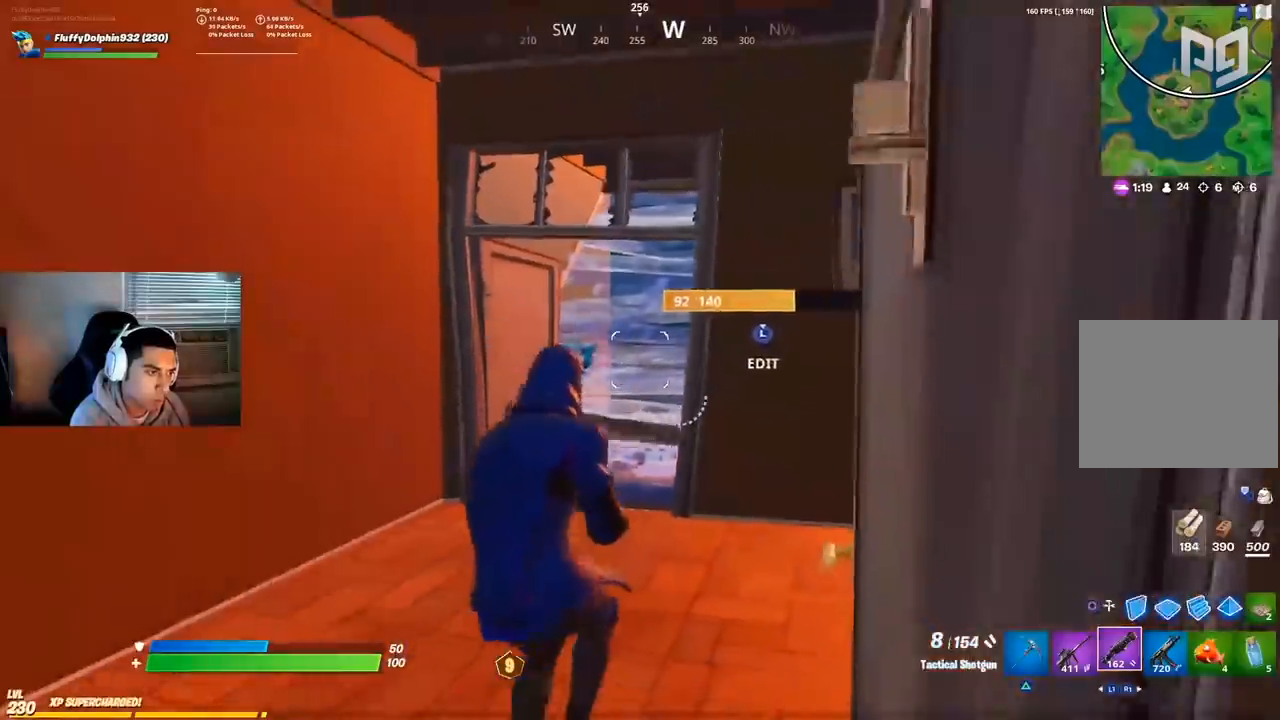
{"dt_ms": 500, "buttons": ["L2", "R2"], "left_stick": "up-right", "right_stick": "center", "events": [[50, "left_stick", "up-left"], [267, "left_stick", "up"], [333, "L3", "down"], [400, "R2", "down"], [417, "left_stick", "up-right"], [417, "right_stick", "down"], [500, "L2", "down"], [500, "L3", "up"], [500, "right_stick", "center"]]}
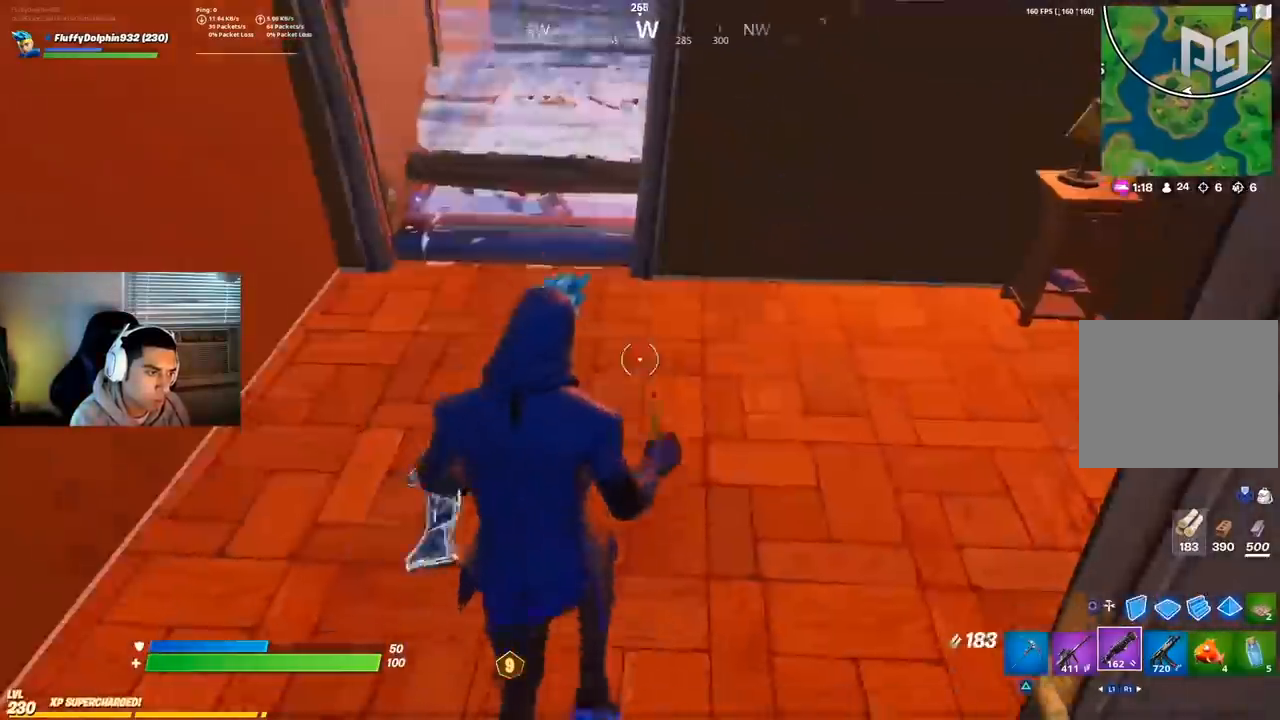
{"dt_ms": 500, "buttons": [], "left_stick": "down-left", "right_stick": "left", "events": [[17, "R2", "up"], [17, "right_stick", "up"], [150, "L2", "up"], [167, "right_stick", "center"], [400, "right_stick", "up-left"], [433, "left_stick", "down-left"], [450, "right_stick", "left"]]}
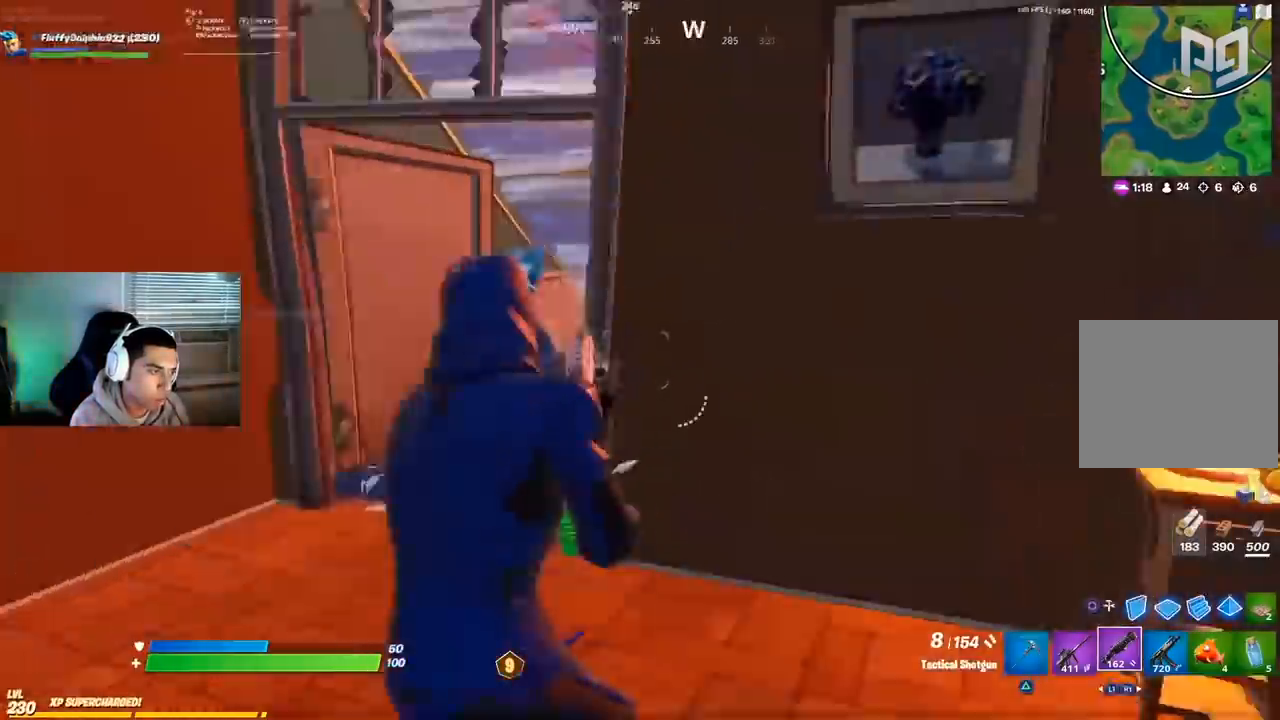
{"dt_ms": 500, "buttons": [], "left_stick": "up-left", "right_stick": "center"}
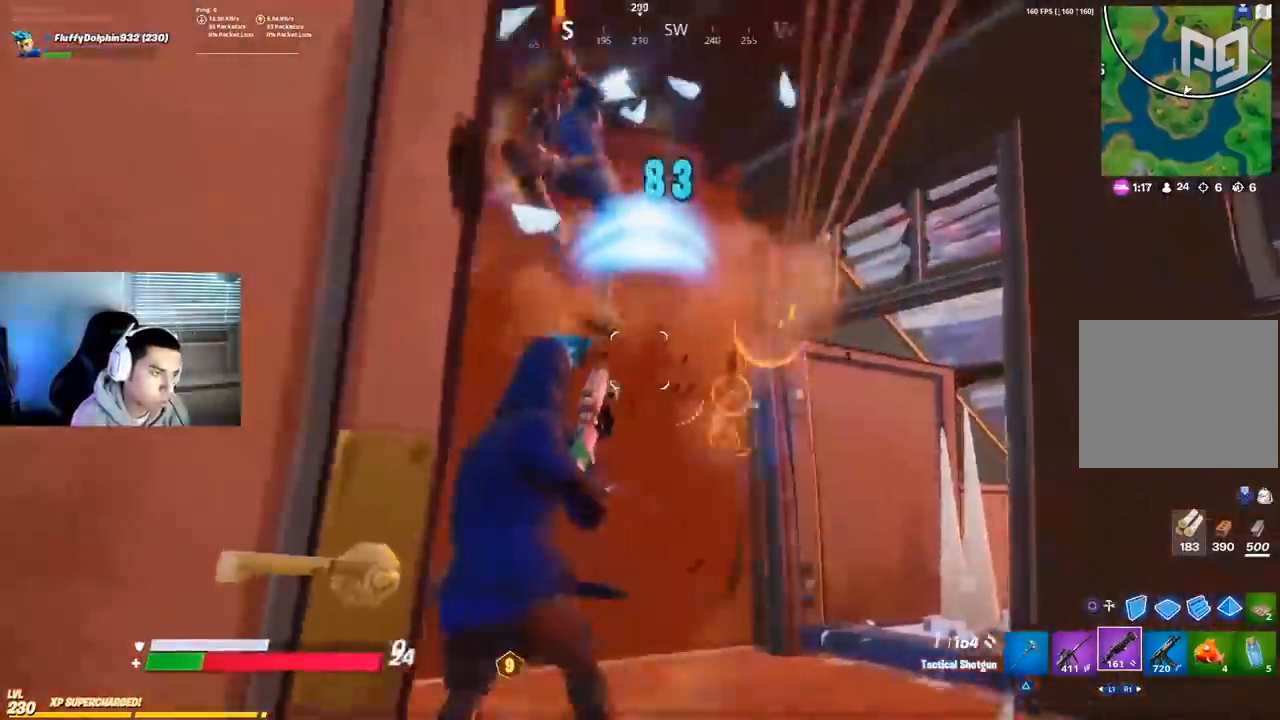
{"dt_ms": 500, "buttons": [], "left_stick": "down-right", "right_stick": "left", "events": [[17, "right_stick", "down"], [33, "left_stick", "left"], [183, "right_stick", "up-left"], [200, "left_stick", "down-left"], [383, "left_stick", "down-right"], [417, "R3", "down"], [433, "right_stick", "left"], [500, "R3", "up"]]}
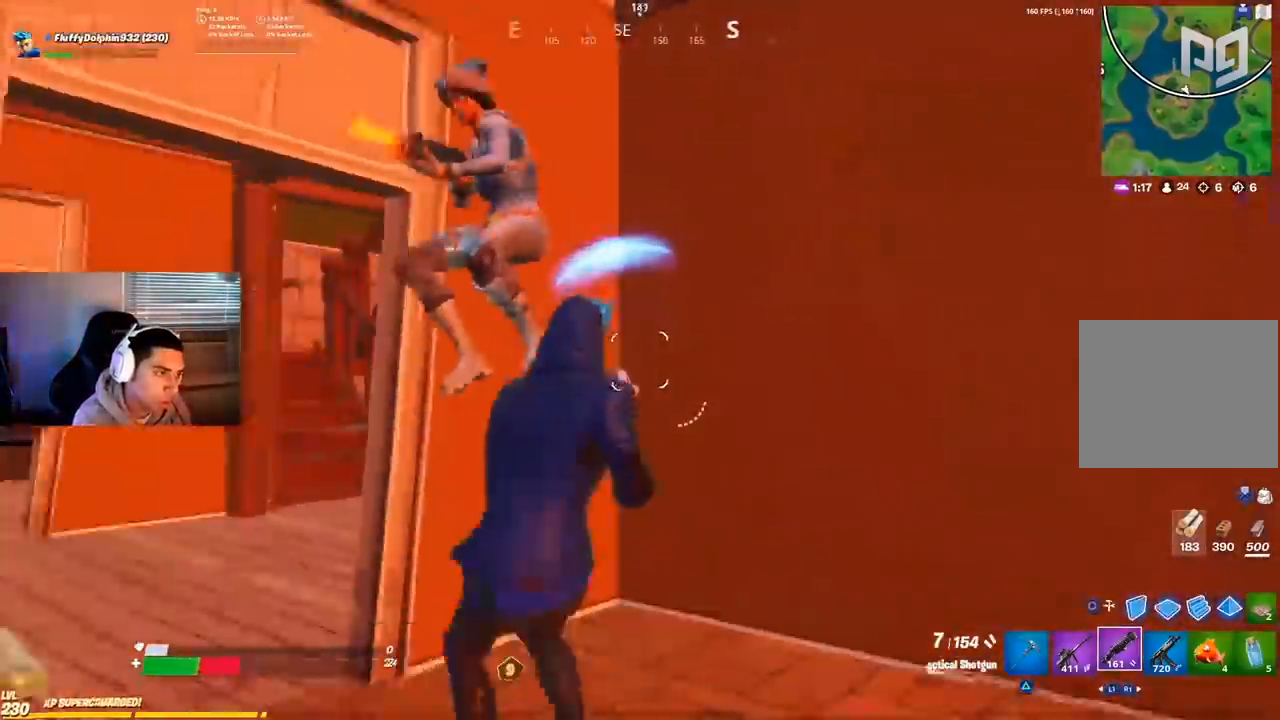
{"dt_ms": 500, "buttons": [], "left_stick": "down-left", "right_stick": "down-right", "events": [[150, "left_stick", "down-left"], [217, "R2", "down"], [217, "right_stick", "up"], [250, "CROSS", "down"], [350, "R2", "up"], [383, "CROSS", "up"], [417, "right_stick", "down-right"]]}
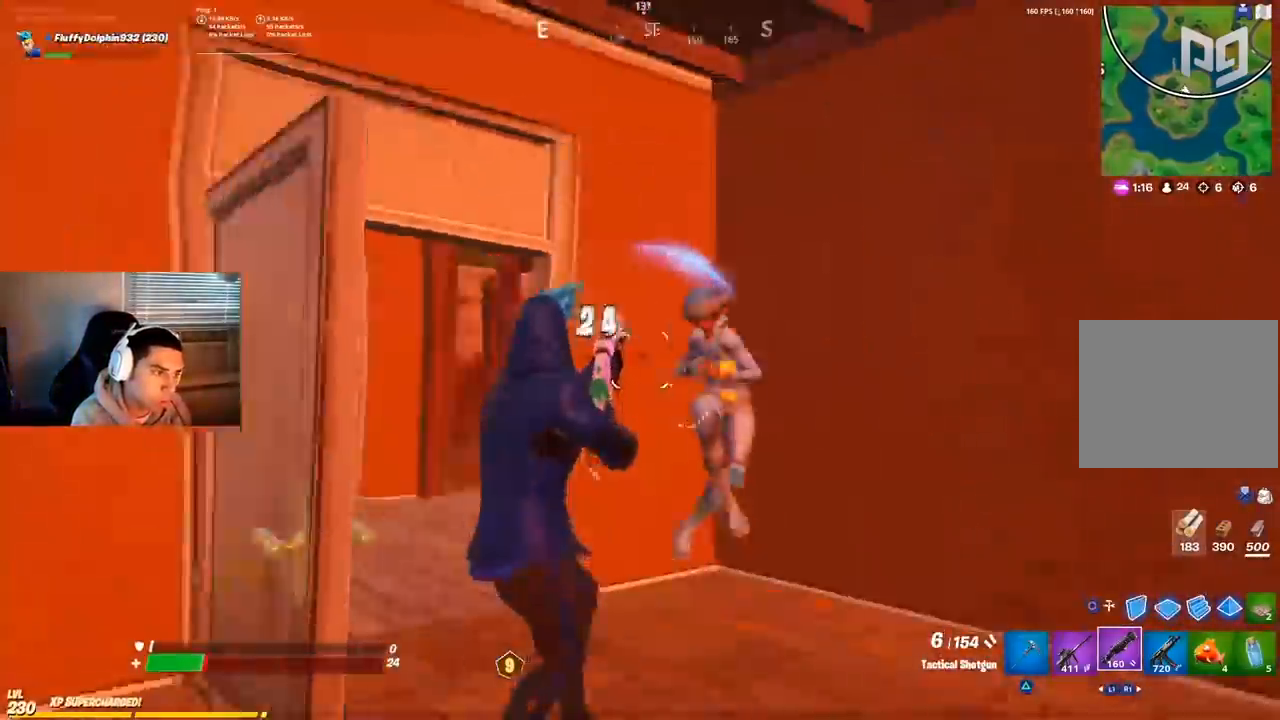
{"dt_ms": 500, "buttons": ["R2"], "left_stick": "down-right", "right_stick": "right", "events": [[100, "right_stick", "right"], [217, "L2", "down"], [217, "left_stick", "down-right"], [217, "right_stick", "up-right"], [367, "R2", "down"], [417, "L2", "up"], [483, "right_stick", "right"]]}
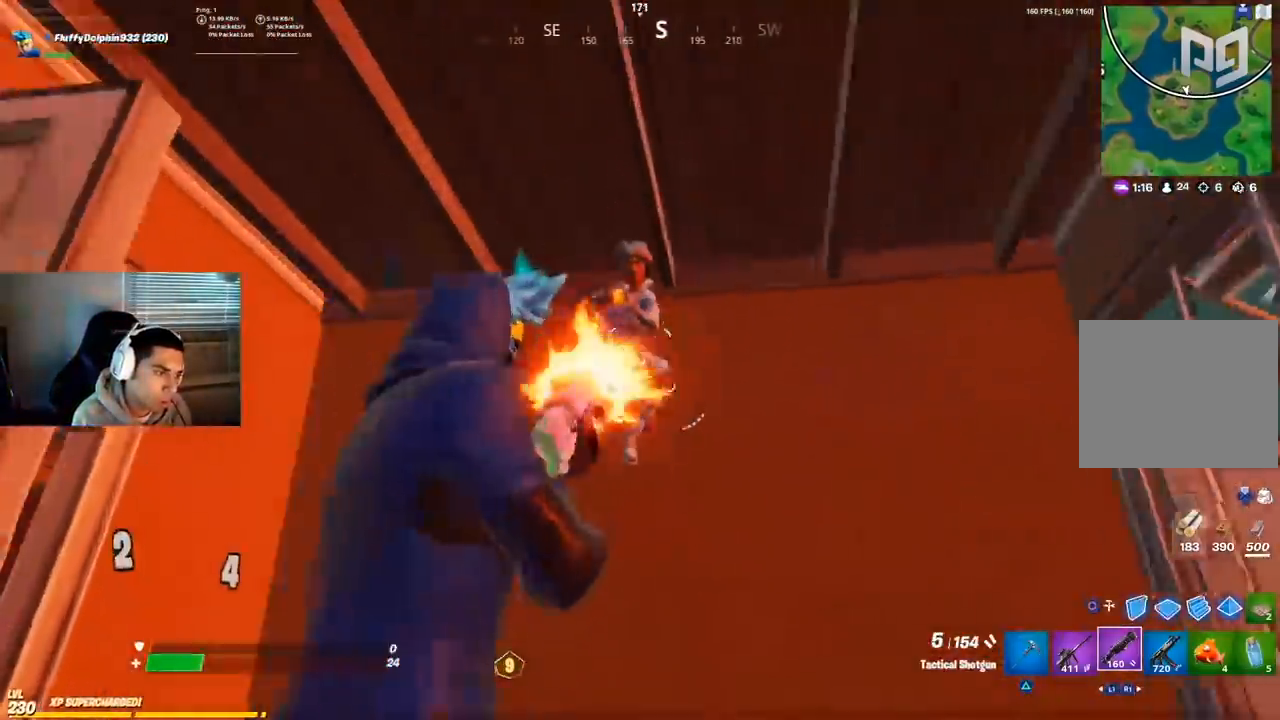
{"dt_ms": 500, "buttons": [], "left_stick": "up-right", "right_stick": "center", "events": [[50, "right_stick", "down"], [100, "R2", "up"], [100, "left_stick", "right"], [183, "R2", "down"], [233, "R2", "up"], [283, "right_stick", "down-left"], [333, "left_stick", "up-right"], [450, "right_stick", "center"]]}
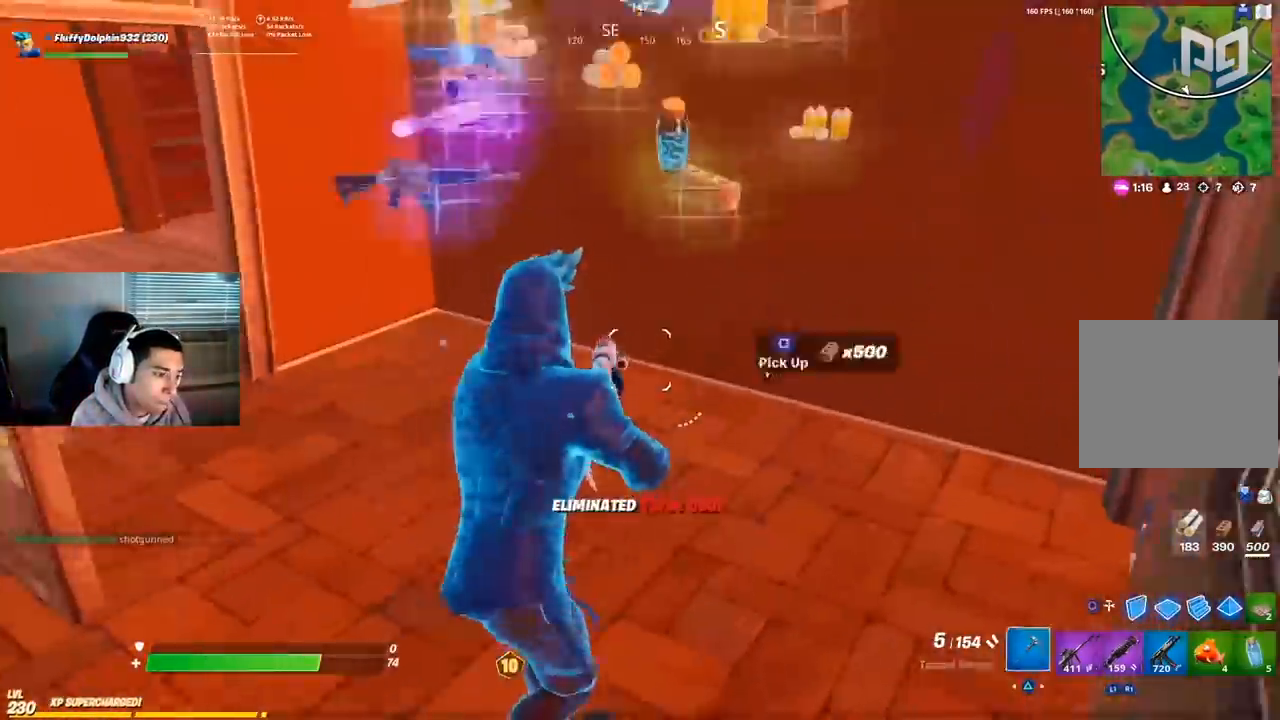
{"dt_ms": 500, "buttons": [], "left_stick": "up-right", "right_stick": "center", "events": [[17, "TRIANGLE", "down"], [83, "TRIANGLE", "up"], [200, "right_stick", "down-left"], [250, "right_stick", "left"], [433, "right_stick", "center"]]}
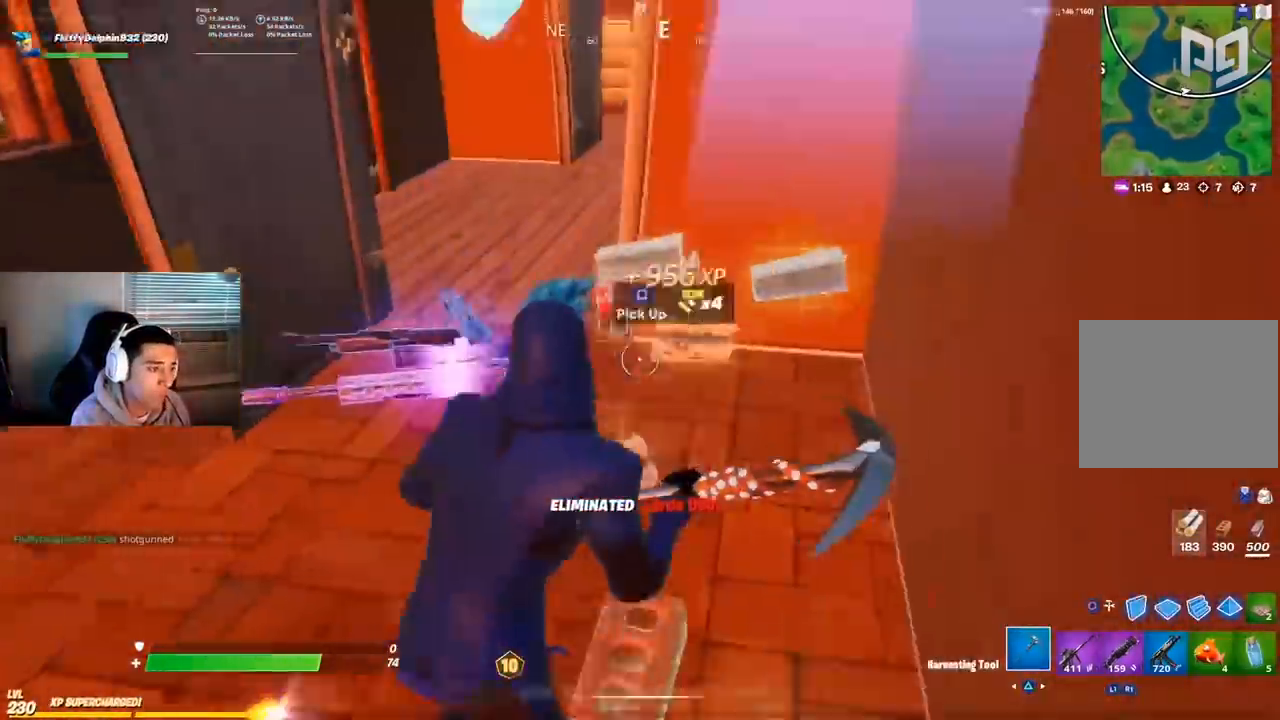
{"dt_ms": 500, "buttons": [], "left_stick": "up-left", "right_stick": "center", "events": [[33, "SQUARE", "down"], [100, "SQUARE", "up"], [100, "left_stick", "up-left"], [167, "SQUARE", "down"], [267, "SQUARE", "up"], [317, "SQUARE", "down"], [400, "SQUARE", "up"]]}
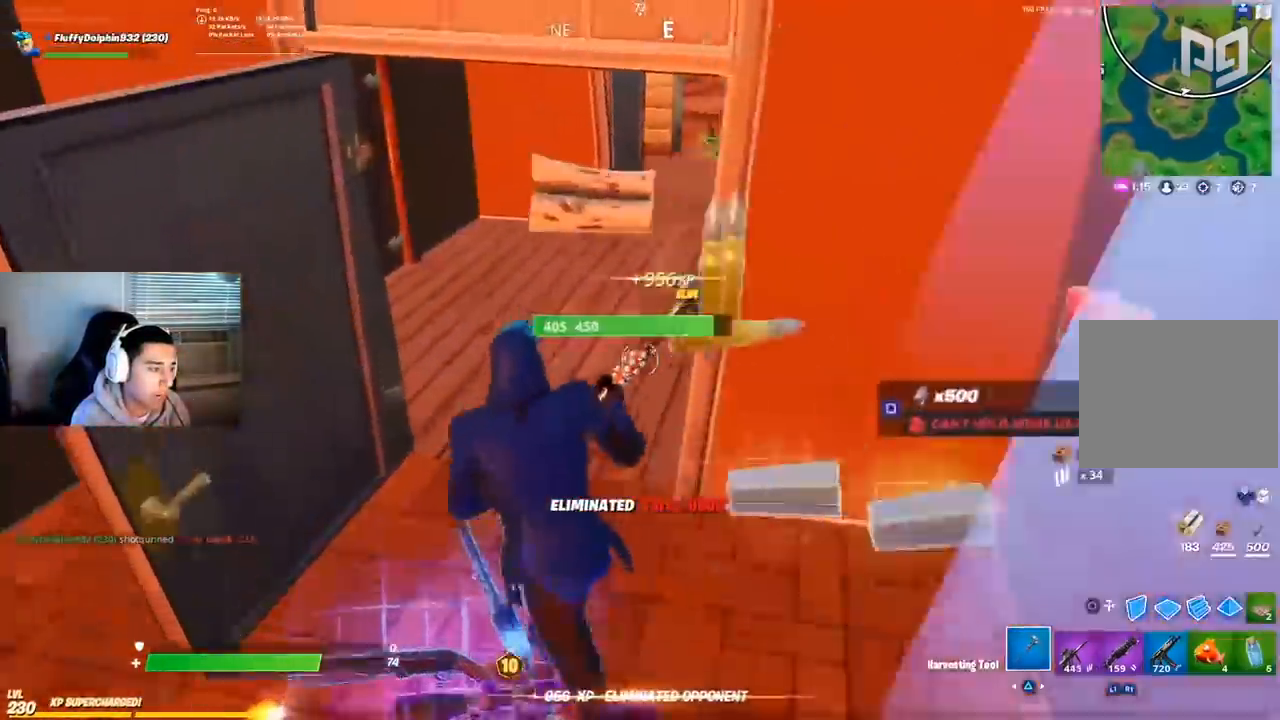
{"dt_ms": 500, "buttons": [], "left_stick": "up", "right_stick": "center"}
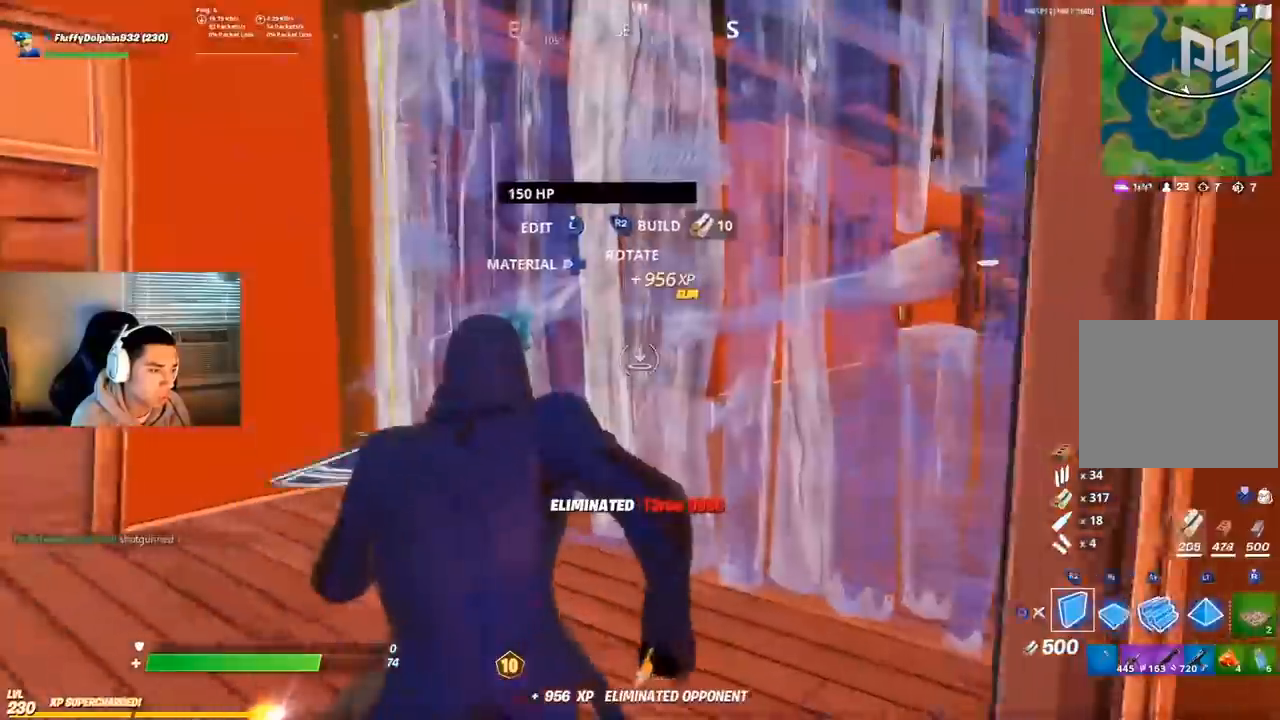
{"dt_ms": 500, "buttons": ["R2"], "left_stick": "up-right", "right_stick": "center", "events": [[117, "right_stick", "right"], [250, "DPAD_LEFT", "down"], [300, "right_stick", "center"], [317, "left_stick", "up-right"], [350, "DPAD_LEFT", "up"], [500, "R2", "down"]]}
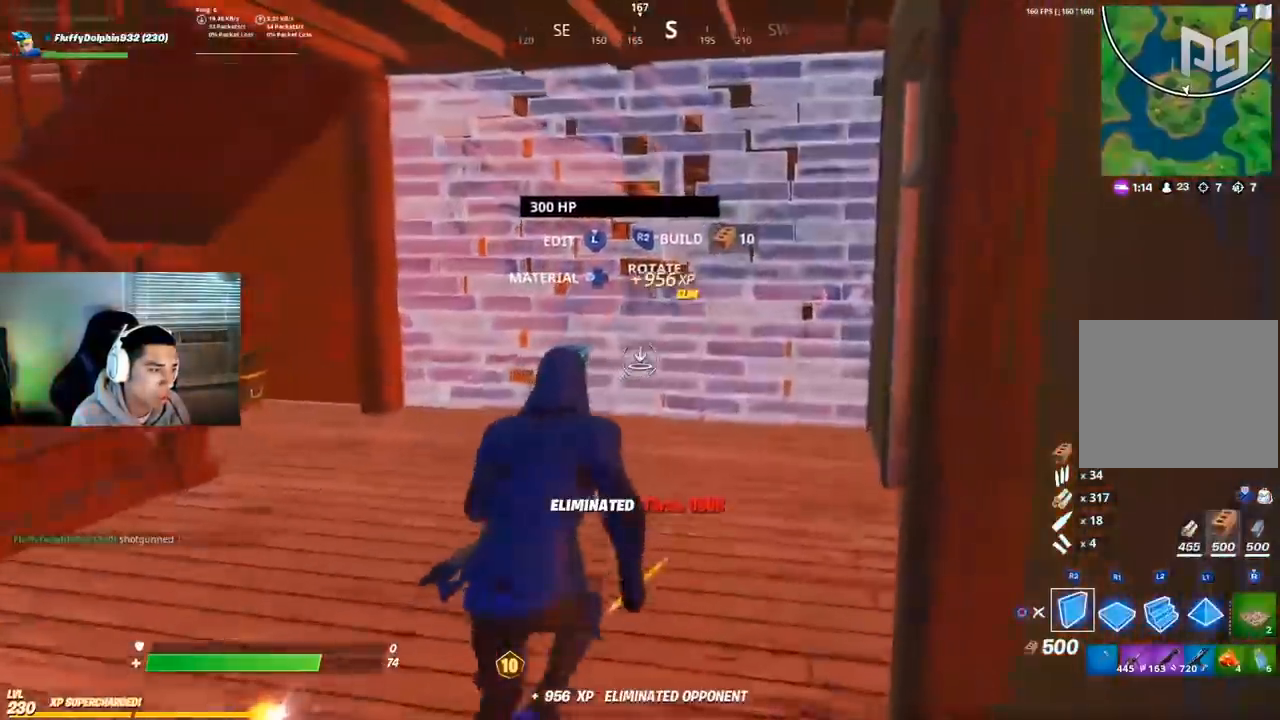
{"dt_ms": 500, "buttons": [], "left_stick": "up-left", "right_stick": "center", "events": [[100, "R2", "up"], [133, "right_stick", "right"], [250, "right_stick", "center"], [267, "left_stick", "up"], [283, "CIRCLE", "down"], [350, "CIRCLE", "up"], [367, "left_stick", "up-left"]]}
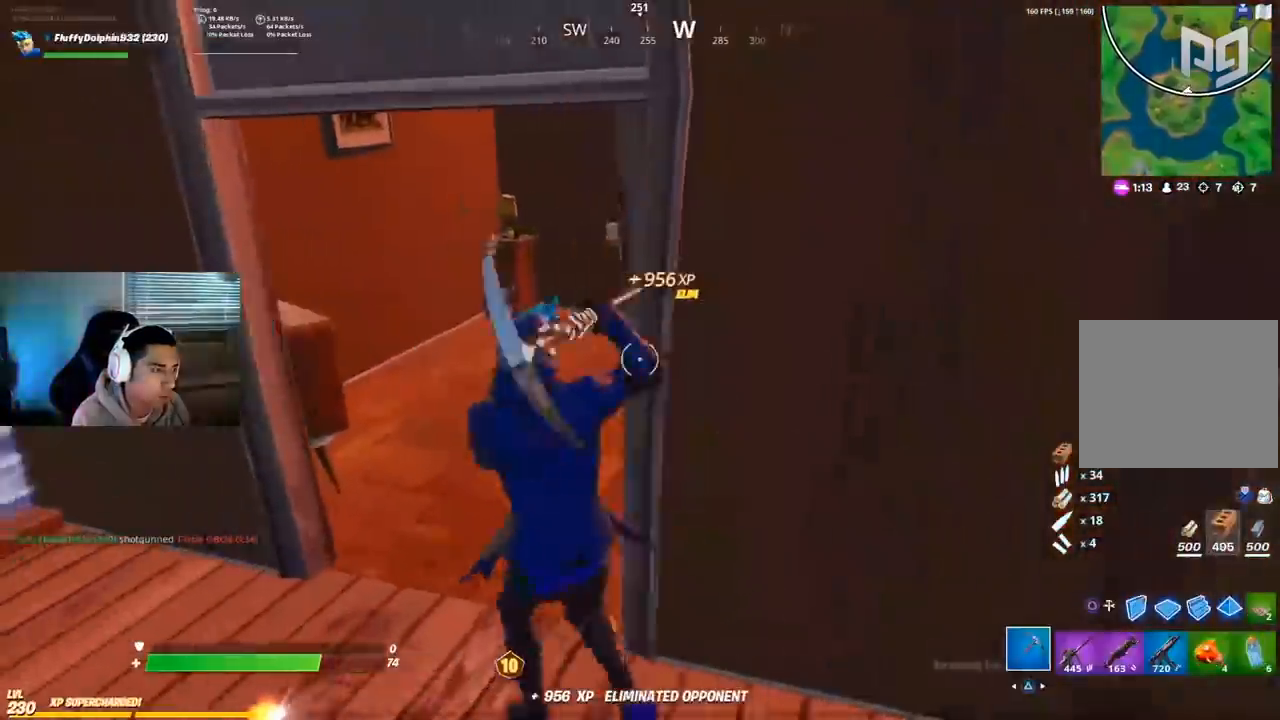
{"dt_ms": 500, "buttons": [], "left_stick": "up-left", "right_stick": "right", "events": [[83, "right_stick", "right"]]}
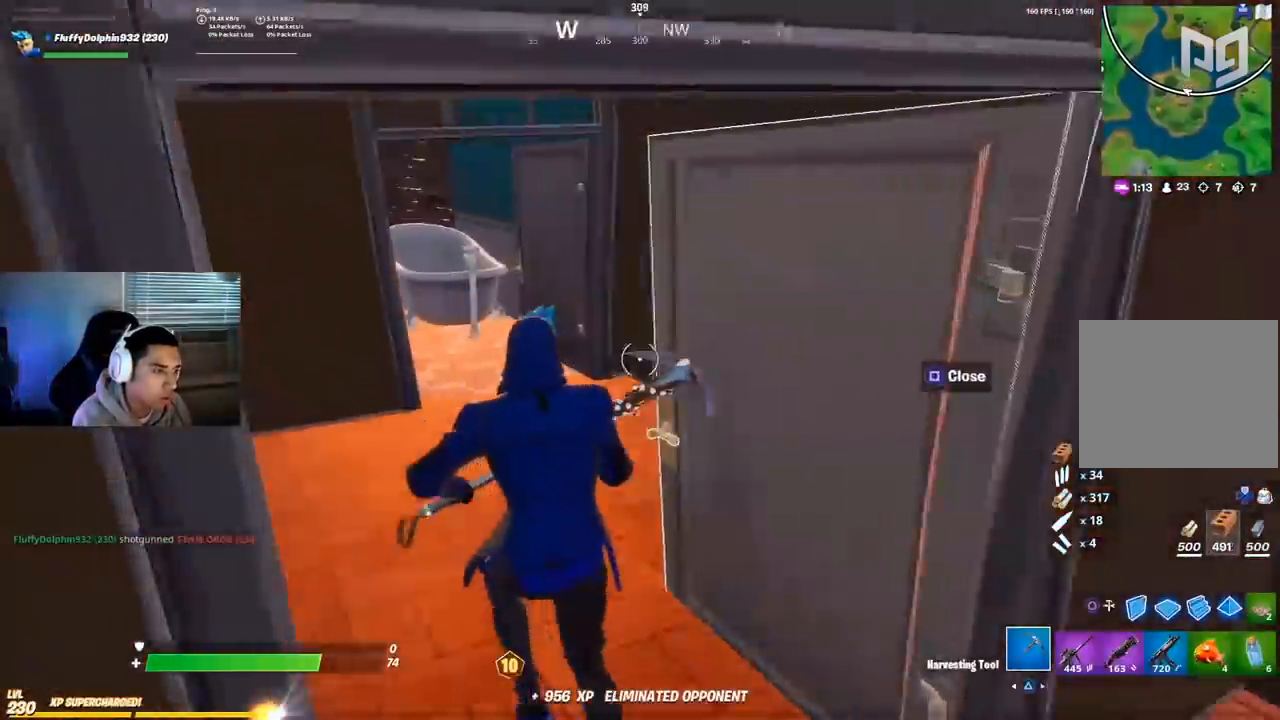
{"dt_ms": 500, "buttons": [], "left_stick": "up-right", "right_stick": "center", "events": [[117, "right_stick", "center"], [133, "left_stick", "up"], [300, "right_stick", "left"], [467, "right_stick", "center"], [483, "left_stick", "up-right"]]}
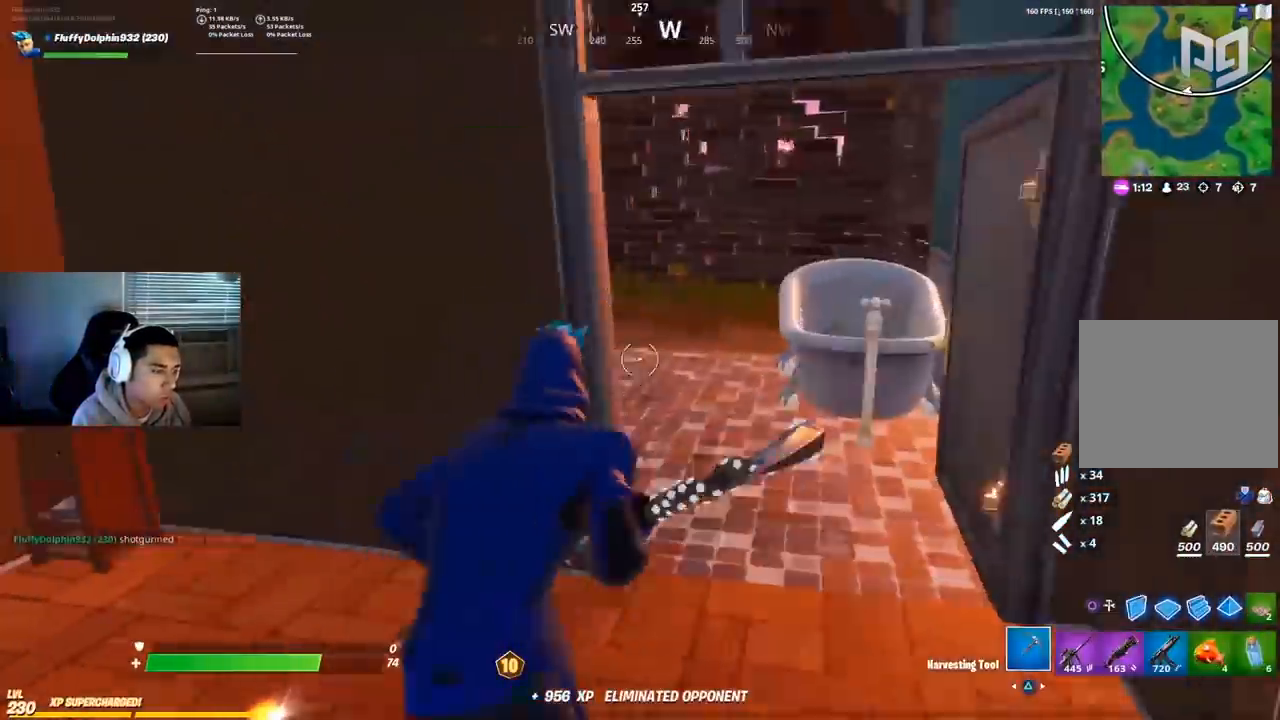
{"dt_ms": 500, "buttons": [], "left_stick": "up-right", "right_stick": "left", "events": [[33, "right_stick", "left"], [133, "right_stick", "center"], [217, "right_stick", "left"]]}
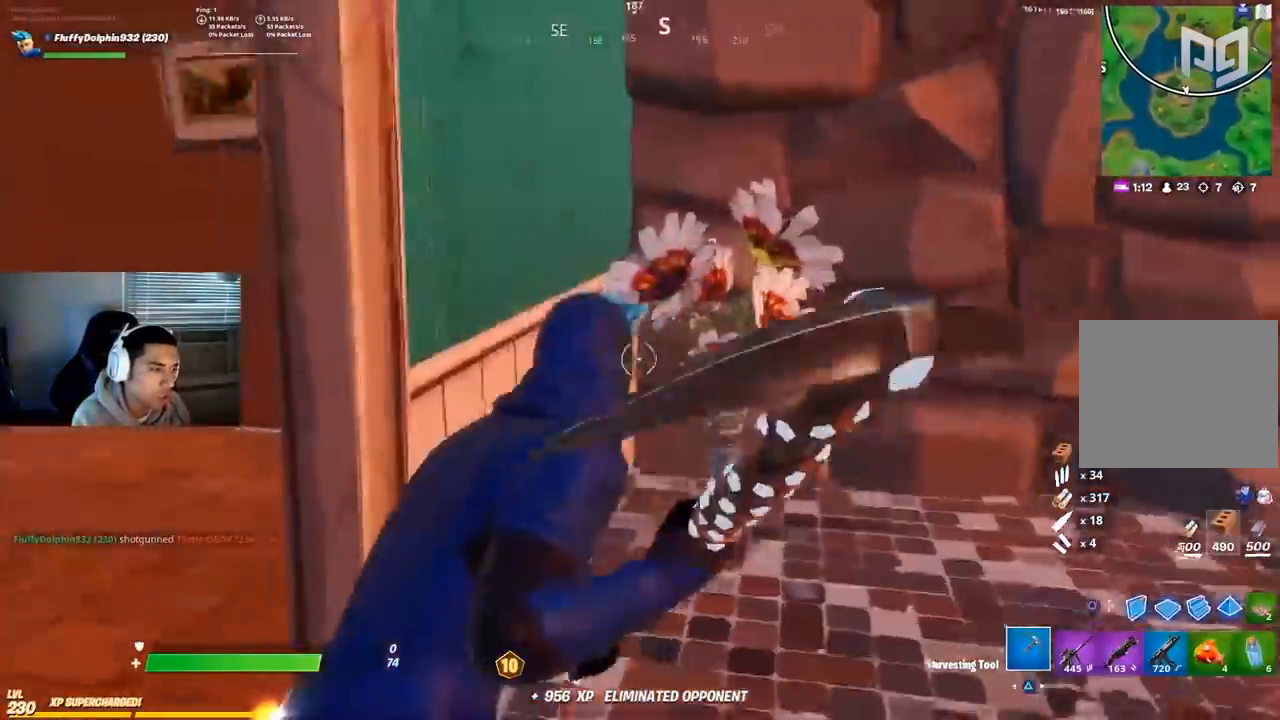
{"dt_ms": 500, "buttons": ["R1", "R2"], "left_stick": "down-right", "right_stick": "left", "events": [[50, "right_stick", "up-left"], [83, "R1", "down"], [83, "R2", "down"], [283, "left_stick", "down-right"], [317, "R1", "up"], [350, "R3", "down"], [350, "right_stick", "left"], [400, "R3", "up"], [467, "R1", "down"]]}
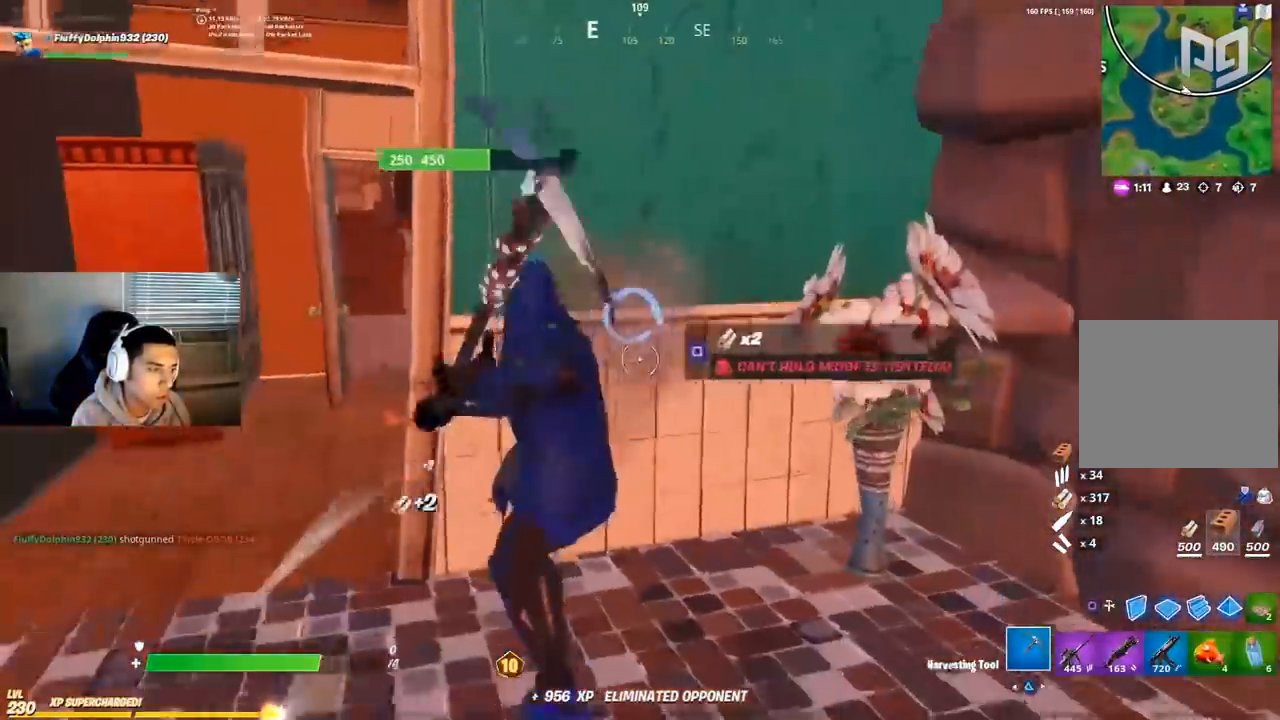
{"dt_ms": 1000, "buttons": ["R1", "R2"], "left_stick": "center", "right_stick": "down-left"}
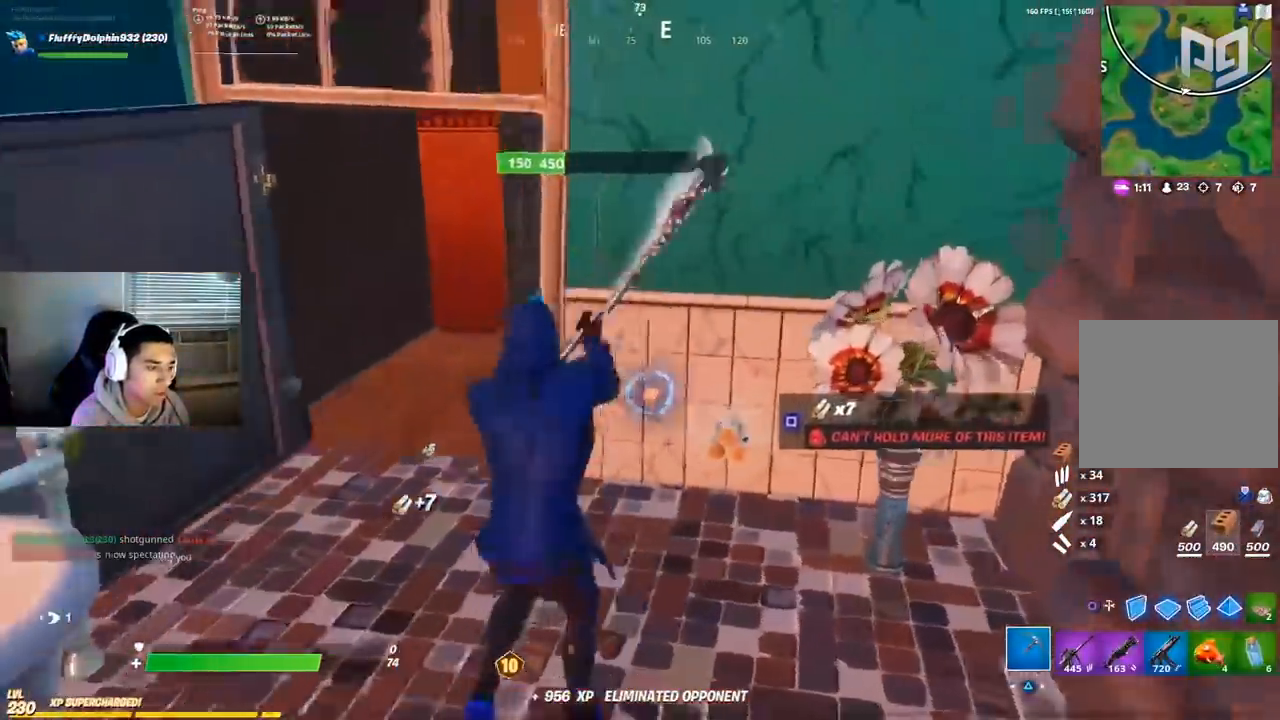
{"dt_ms": 500, "buttons": ["R1", "R2"], "left_stick": "up-left", "right_stick": "center", "events": [[17, "left_stick", "down-left"], [67, "R1", "up"], [83, "left_stick", "down"], [100, "right_stick", "center"], [183, "right_stick", "up"], [283, "R1", "down"], [283, "left_stick", "center"], [317, "right_stick", "center"], [383, "left_stick", "up-left"]]}
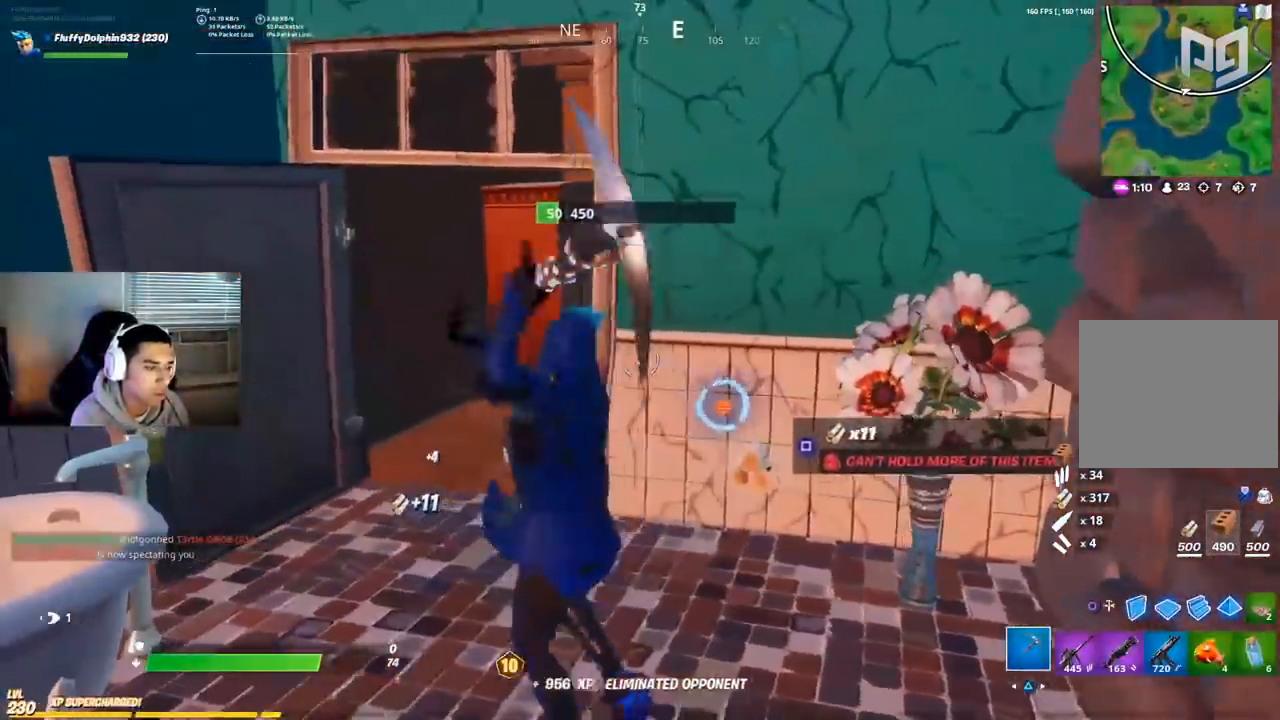
{"dt_ms": 500, "buttons": ["DPAD_LEFT"], "left_stick": "down-left", "right_stick": "center", "events": [[83, "left_stick", "center"], [150, "R1", "up"], [167, "R2", "up"], [183, "left_stick", "left"], [233, "right_stick", "right"], [267, "left_stick", "down-left"], [317, "CIRCLE", "down"], [317, "right_stick", "center"], [417, "CIRCLE", "up"], [417, "DPAD_LEFT", "down"]]}
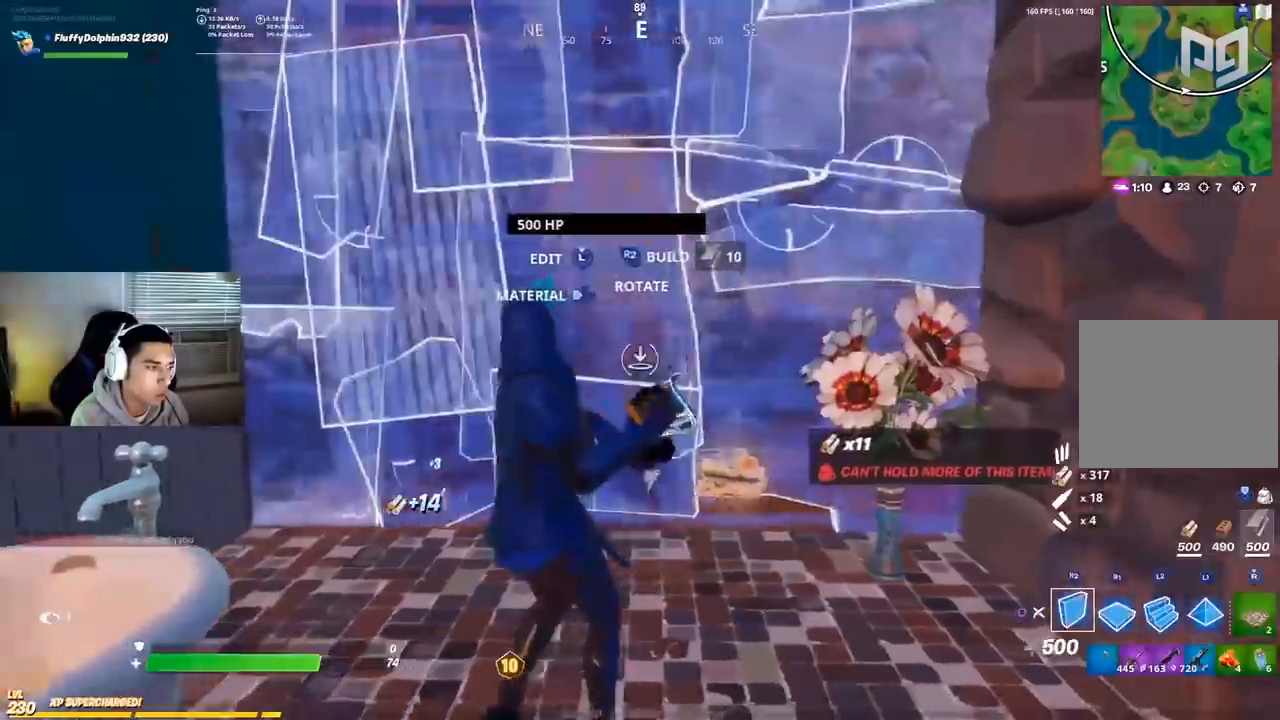
{"dt_ms": 500, "buttons": ["L1"], "left_stick": "left", "right_stick": "center", "events": [[50, "left_stick", "center"], [67, "DPAD_LEFT", "up"], [67, "R2", "down"], [100, "CIRCLE", "down"], [150, "left_stick", "right"], [183, "CIRCLE", "up"], [183, "R2", "up"], [317, "R3", "down"], [383, "left_stick", "center"], [400, "L1", "down"], [400, "R3", "up"], [467, "left_stick", "left"]]}
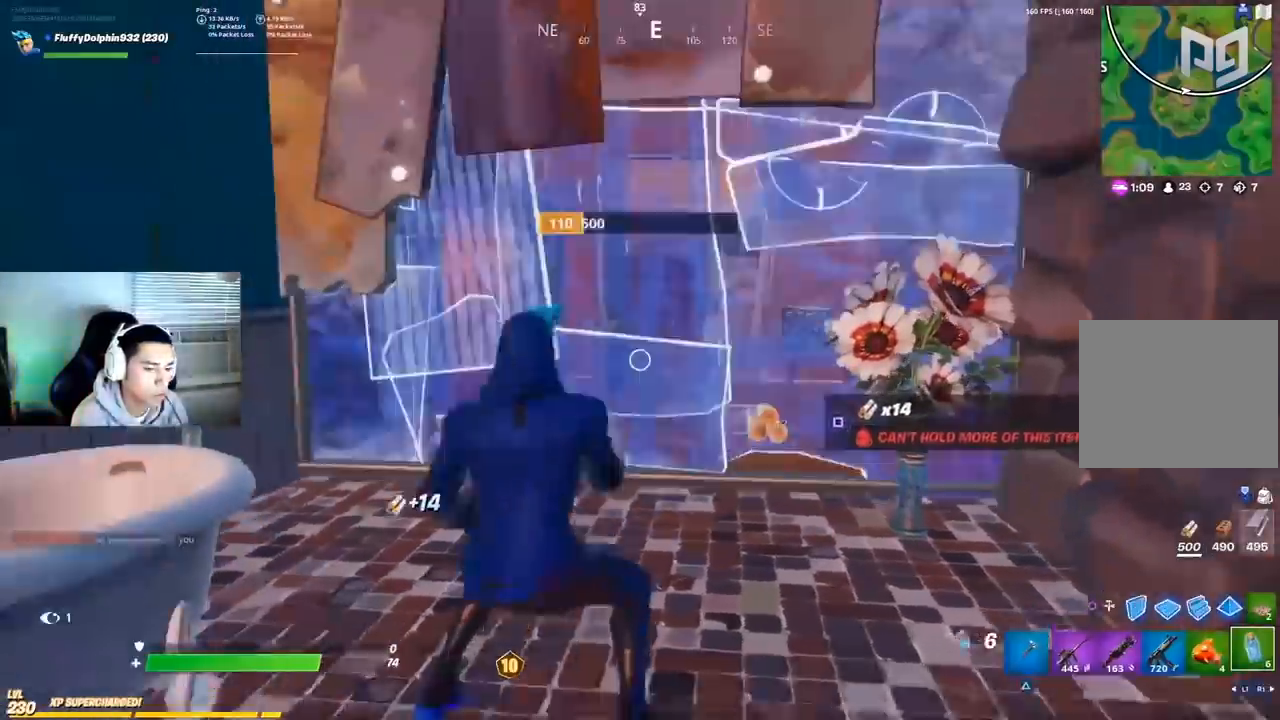
{"dt_ms": 500, "buttons": ["R2"], "left_stick": "center", "right_stick": "center", "events": [[33, "L1", "up"], [200, "R2", "down"], [217, "R1", "down"], [300, "R1", "up"], [300, "R2", "up"], [367, "left_stick", "up-left"], [400, "R2", "down"], [500, "left_stick", "center"]]}
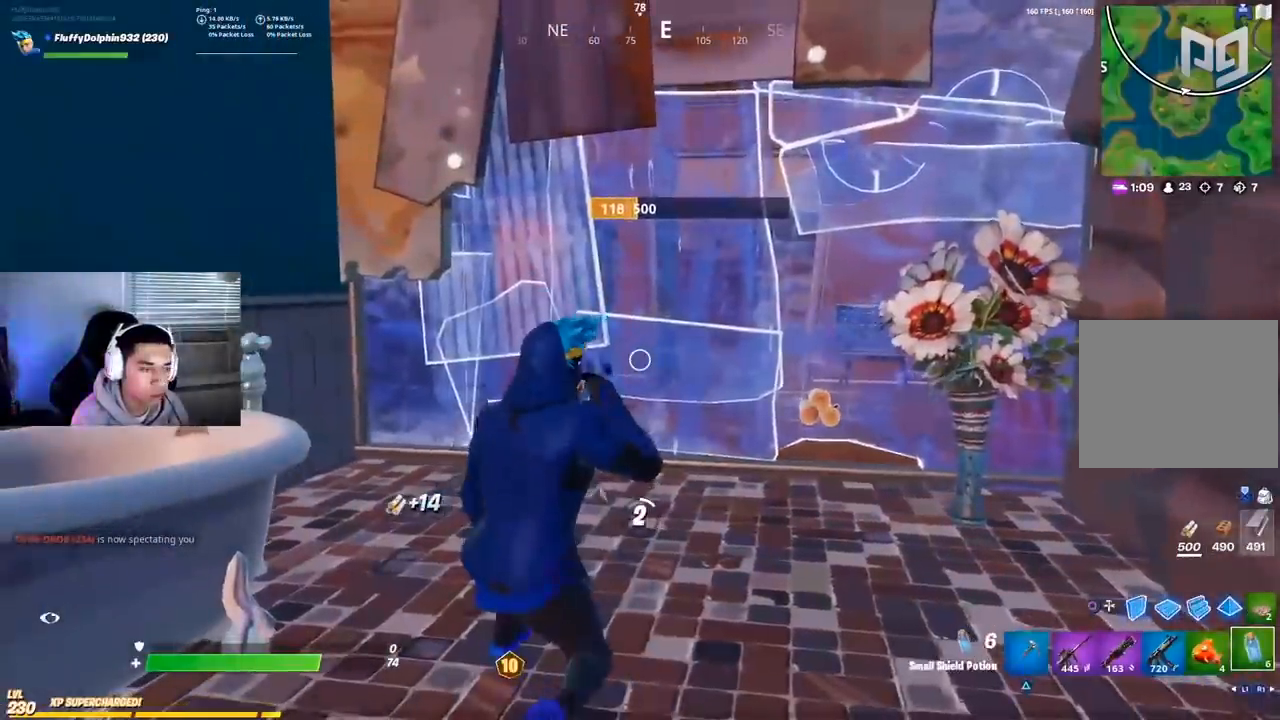
{"dt_ms": 500, "buttons": [], "left_stick": "center", "right_stick": "center", "events": [[17, "R2", "up"]]}
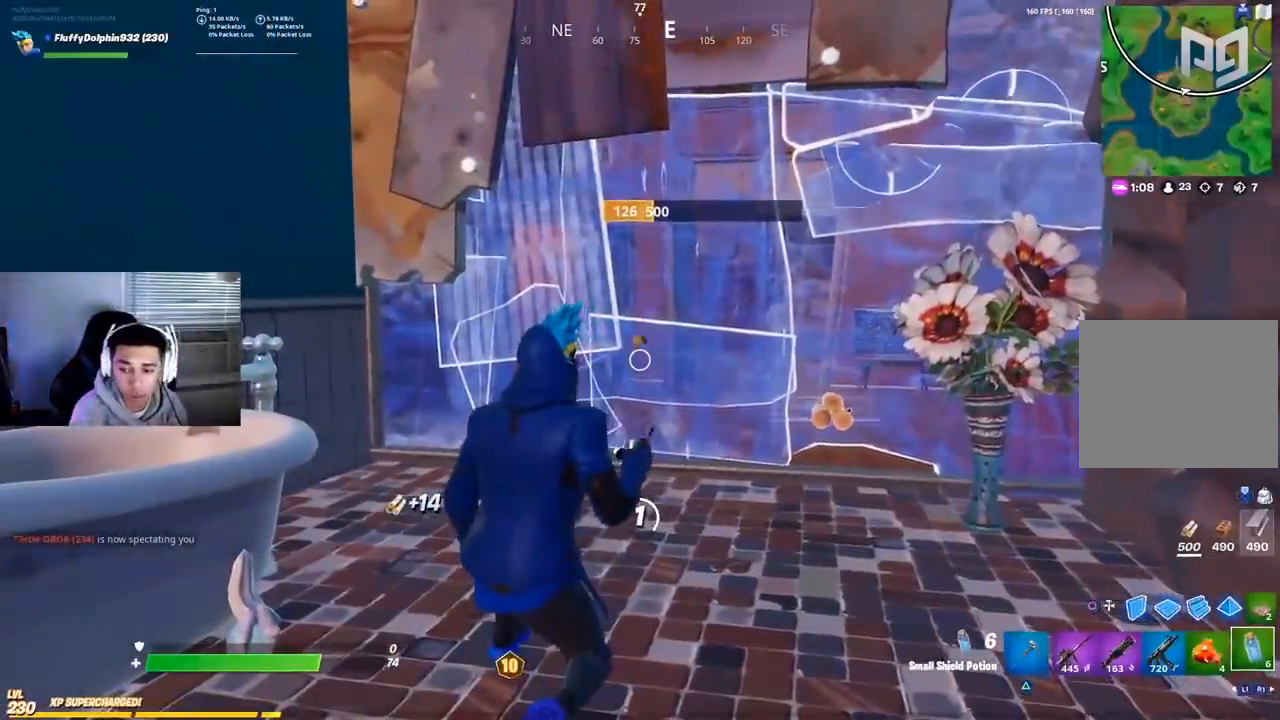
{"dt_ms": 500, "buttons": [], "left_stick": "center", "right_stick": "center", "events": []}
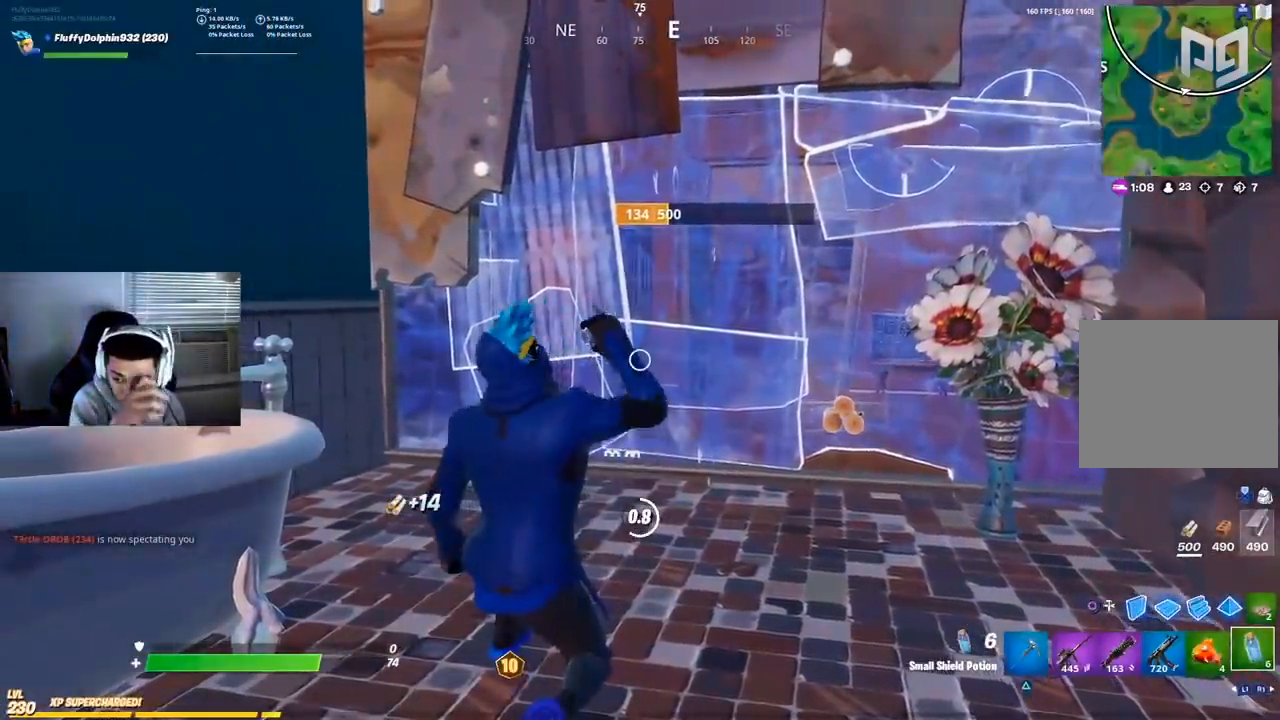
{"dt_ms": 500, "buttons": [], "left_stick": "center", "right_stick": "center", "events": []}